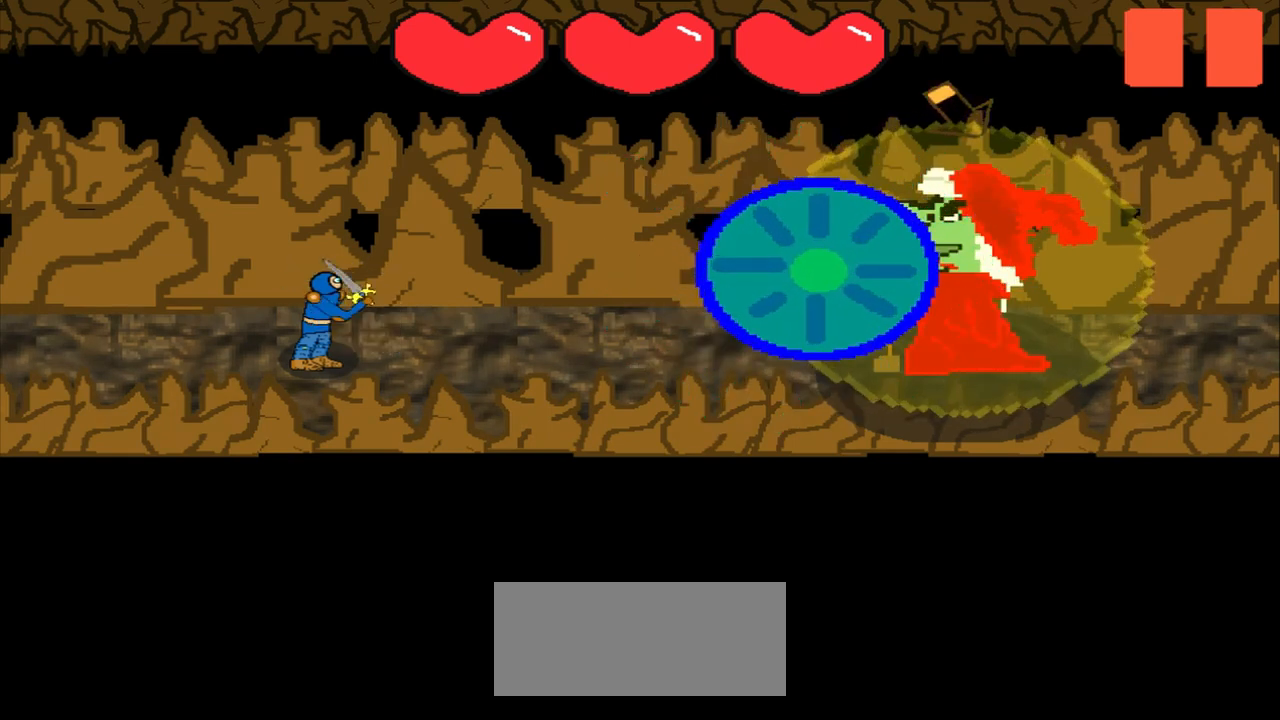
Gameplay with a controller (PlayStation layout); each line is a JSON object with the inputs held at the frame after it. "events" lists button and stick changes between this image and that frame as [ms after this image, input, new state], when the widget could be followed in between. Not read: L2 L3 R2 R3 right_stick.
{"buttons": [], "left_stick": "center", "events": []}
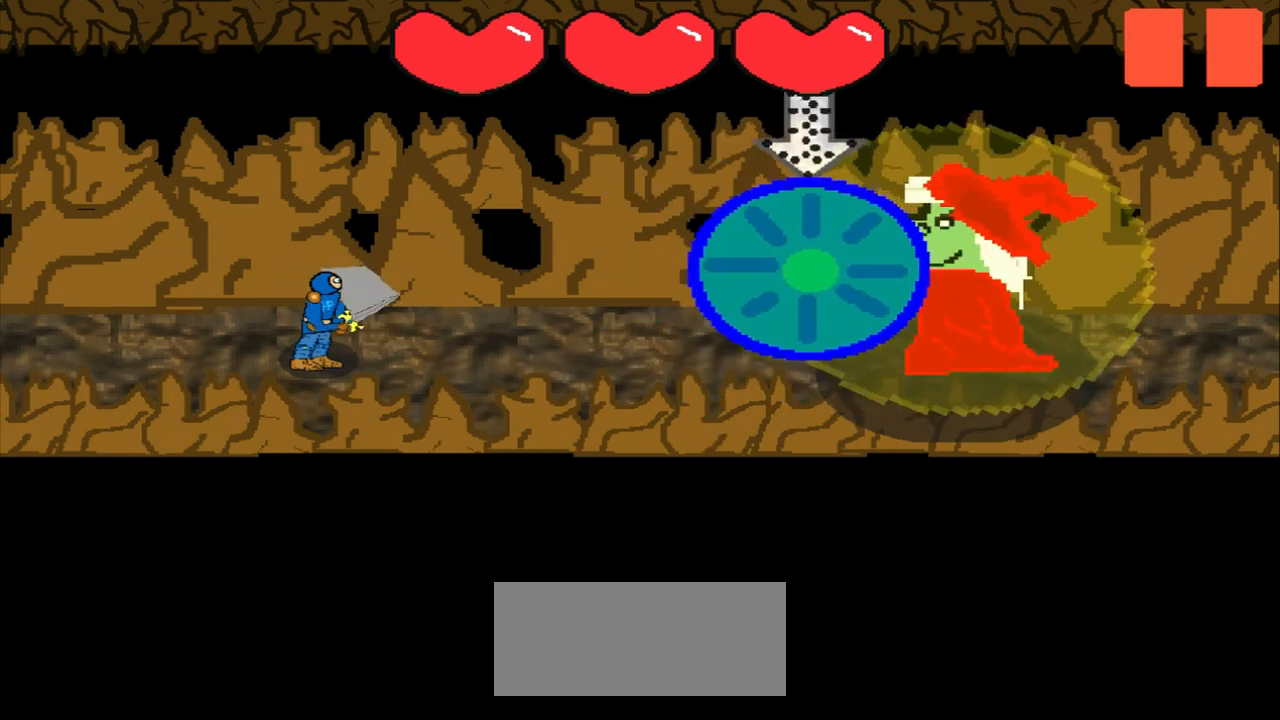
{"buttons": [], "left_stick": "center", "events": [[42, "left_stick", "up"], [292, "left_stick", "center"]]}
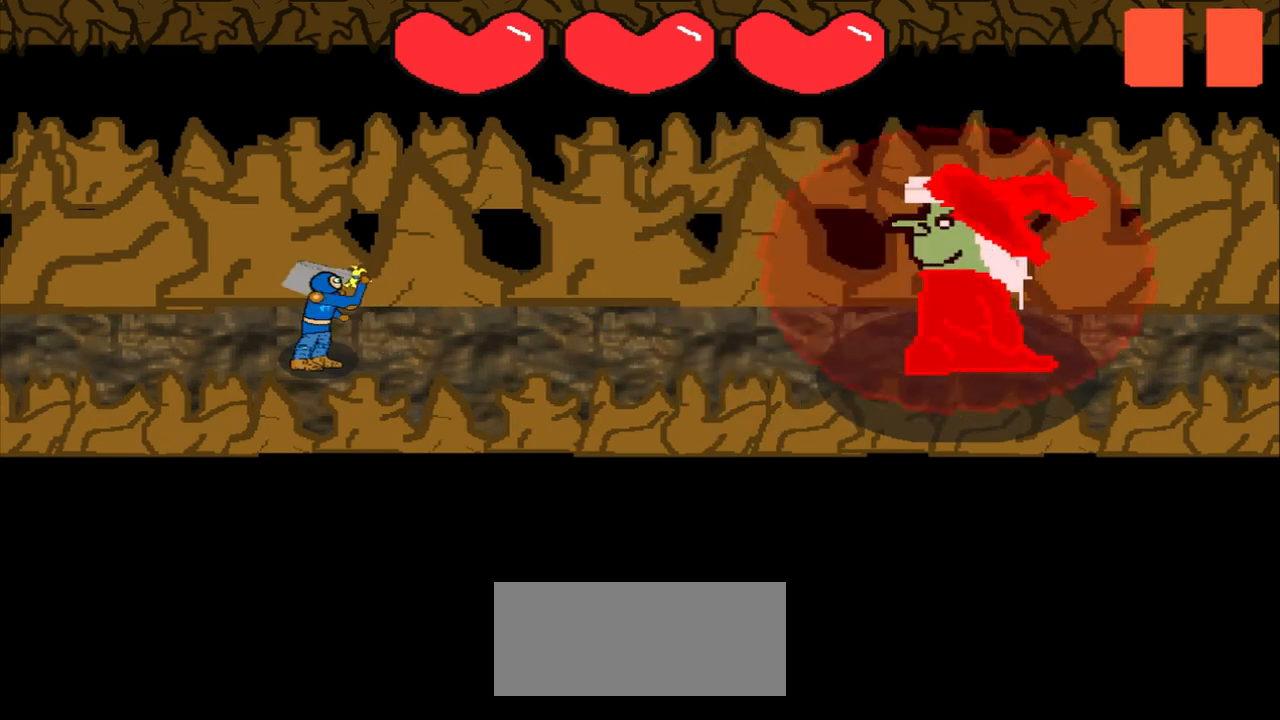
{"buttons": [], "left_stick": "center", "events": []}
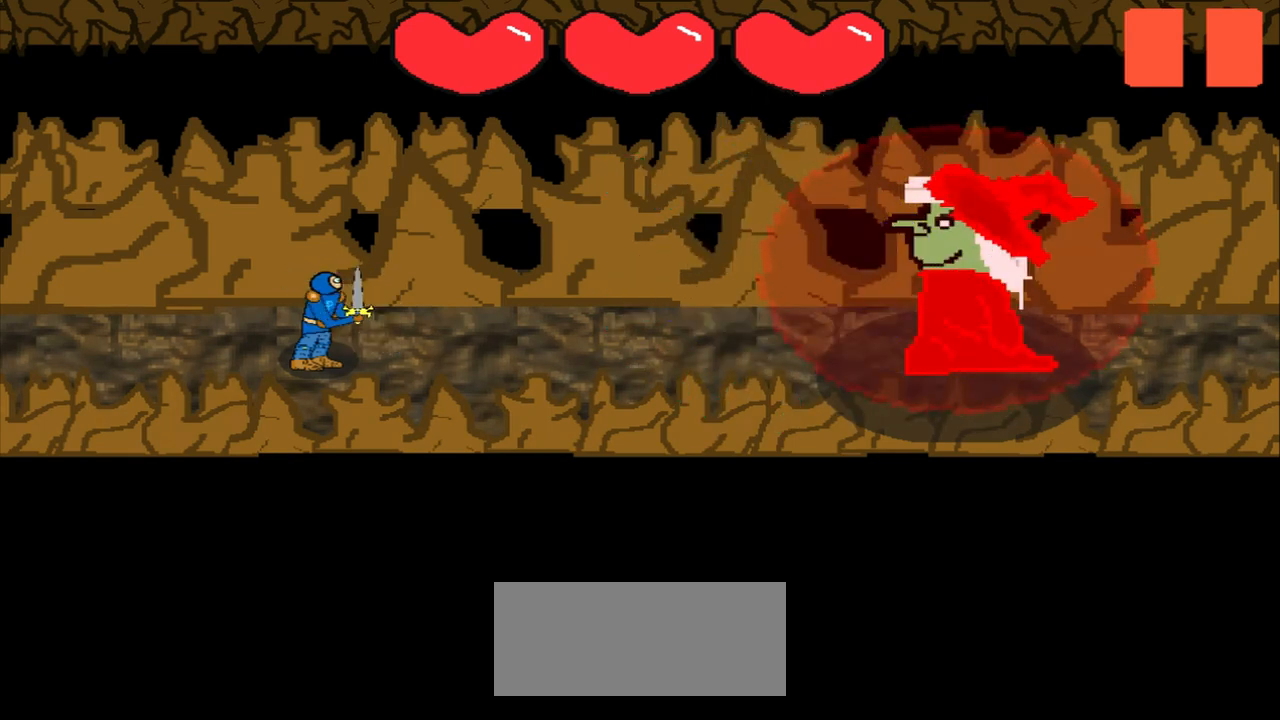
{"buttons": [], "left_stick": "center", "events": []}
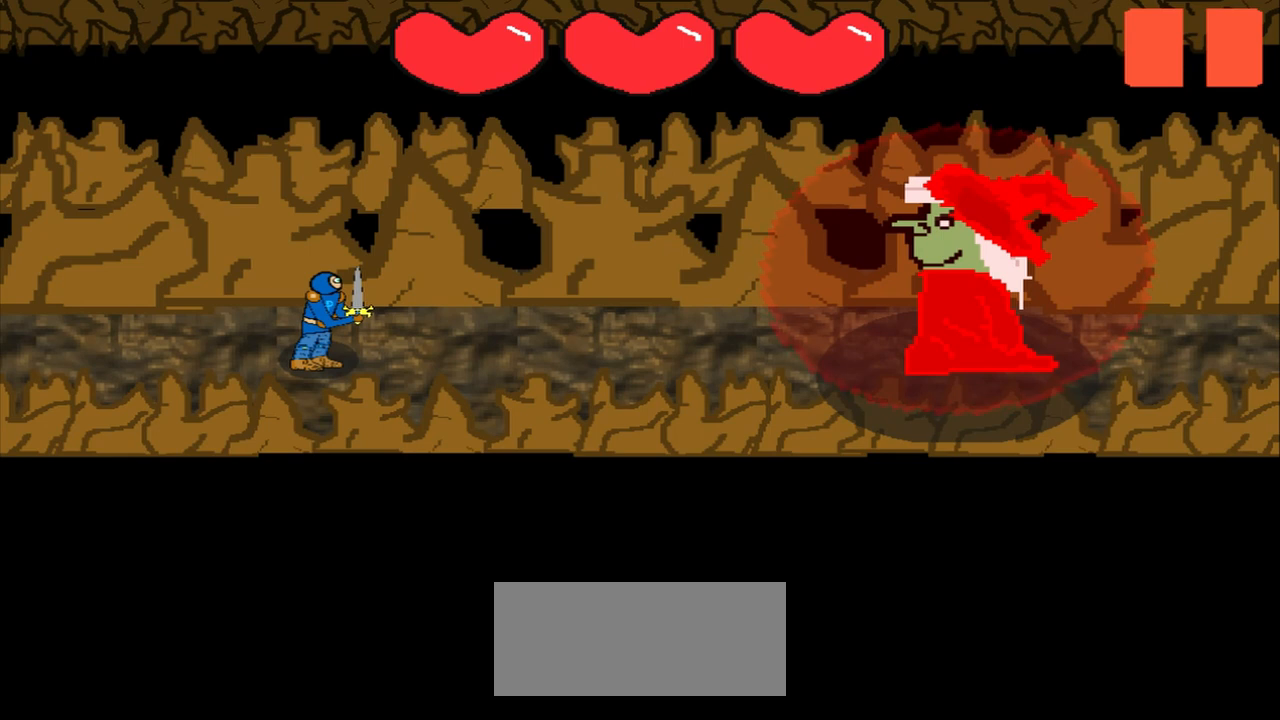
{"buttons": [], "left_stick": "center", "events": []}
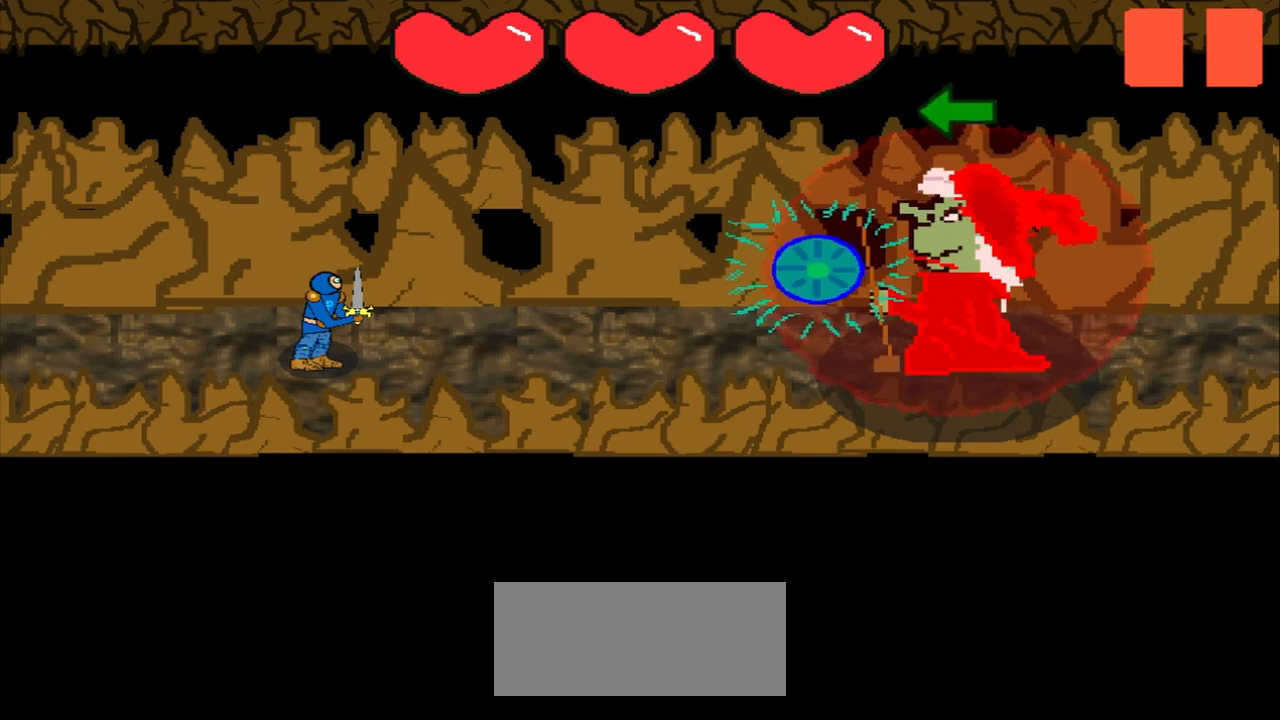
{"buttons": [], "left_stick": "left", "events": [[42, "left_stick", "left"], [292, "left_stick", "center"], [500, "left_stick", "left"]]}
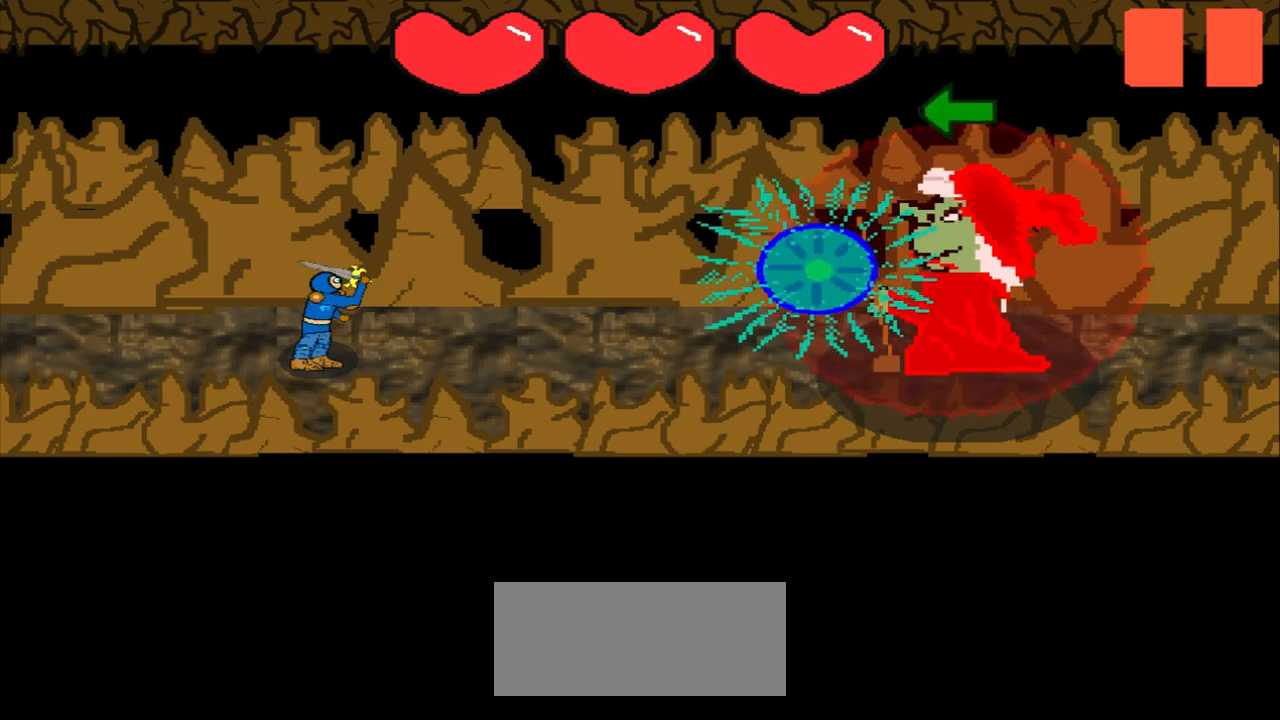
{"buttons": [], "left_stick": "left", "events": [[250, "left_stick", "center"], [500, "left_stick", "left"]]}
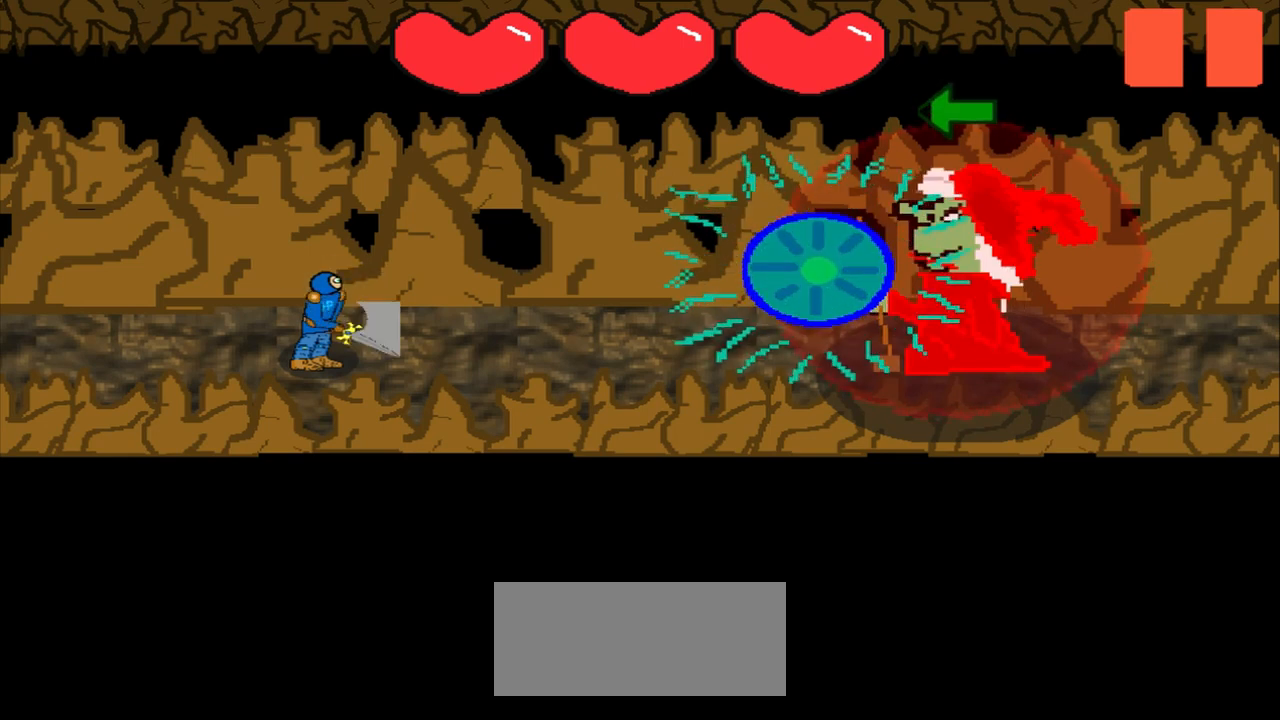
{"buttons": [], "left_stick": "left", "events": [[125, "left_stick", "center"], [333, "left_stick", "left"]]}
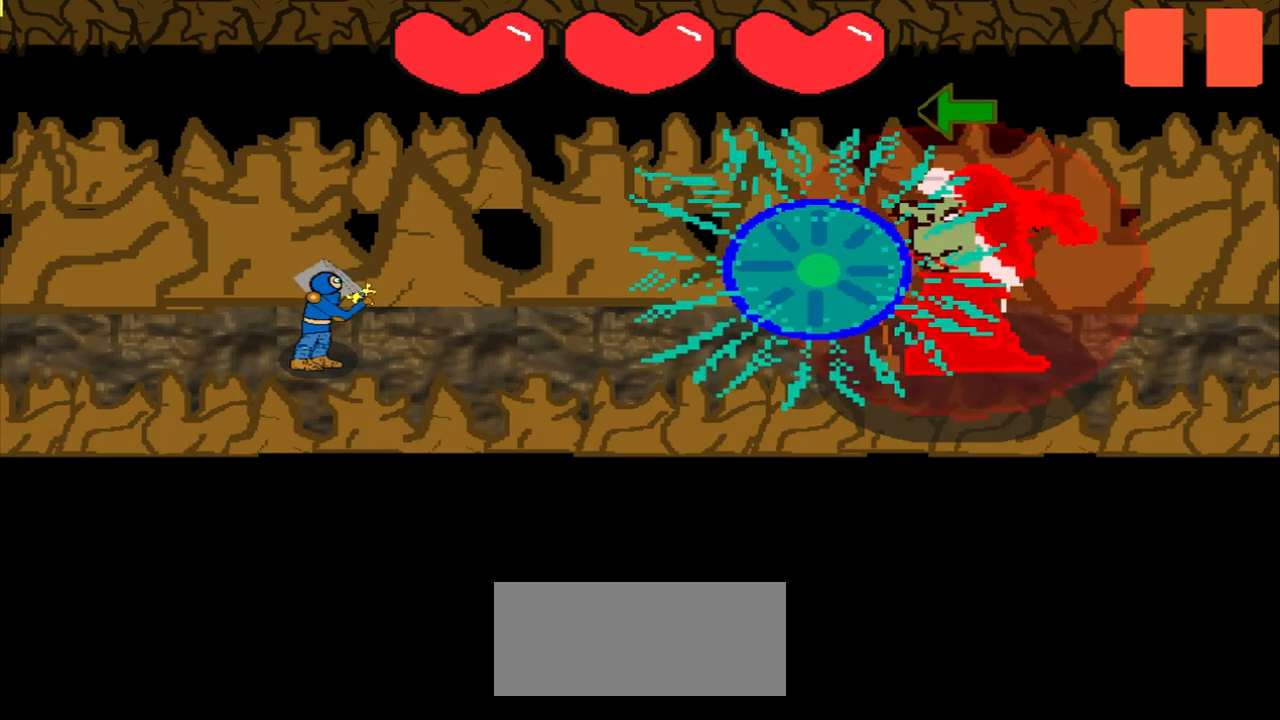
{"buttons": [], "left_stick": "center", "events": [[83, "left_stick", "center"], [208, "left_stick", "left"], [458, "left_stick", "center"]]}
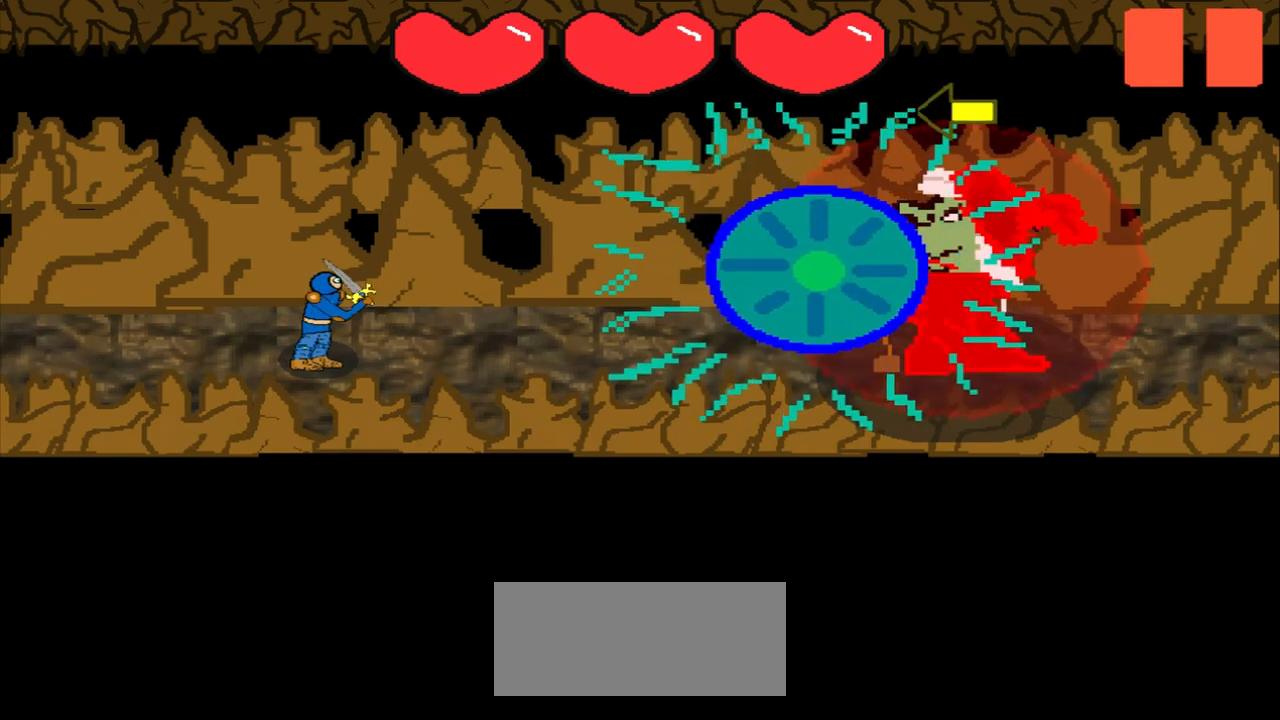
{"buttons": [], "left_stick": "center", "events": [[125, "left_stick", "left"], [458, "left_stick", "center"]]}
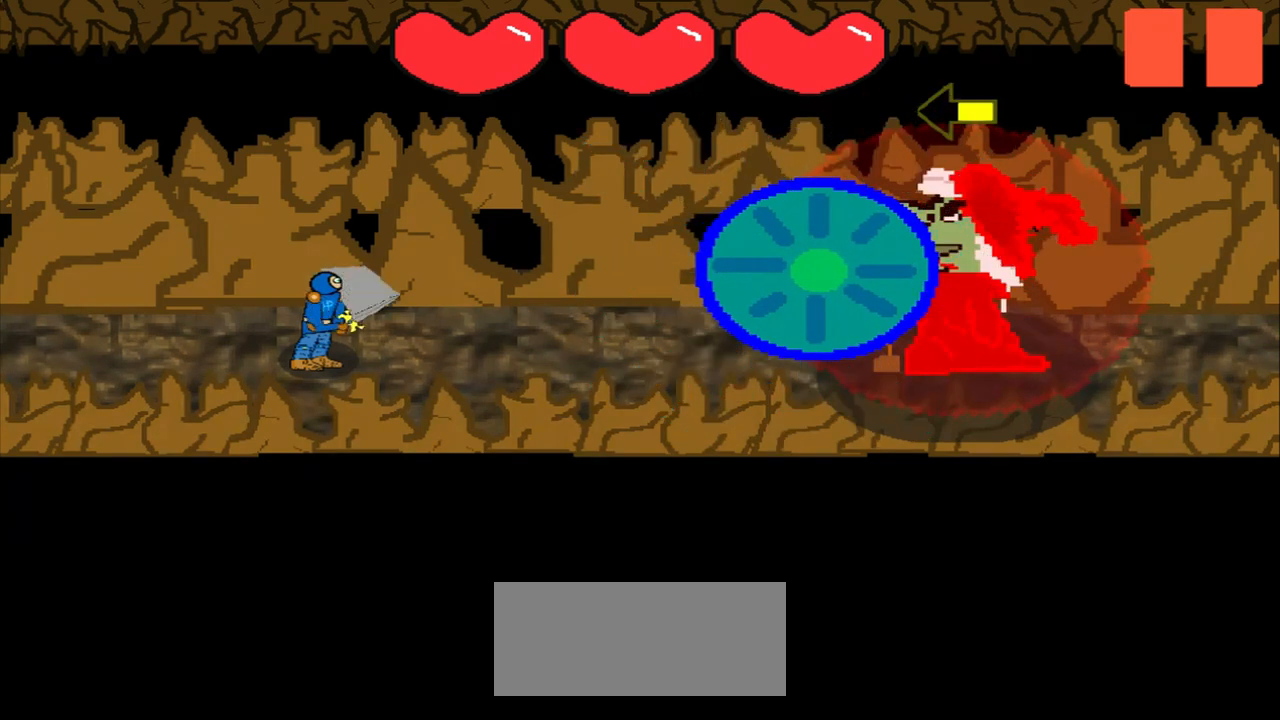
{"buttons": [], "left_stick": "center", "events": [[125, "left_stick", "left"], [458, "left_stick", "center"]]}
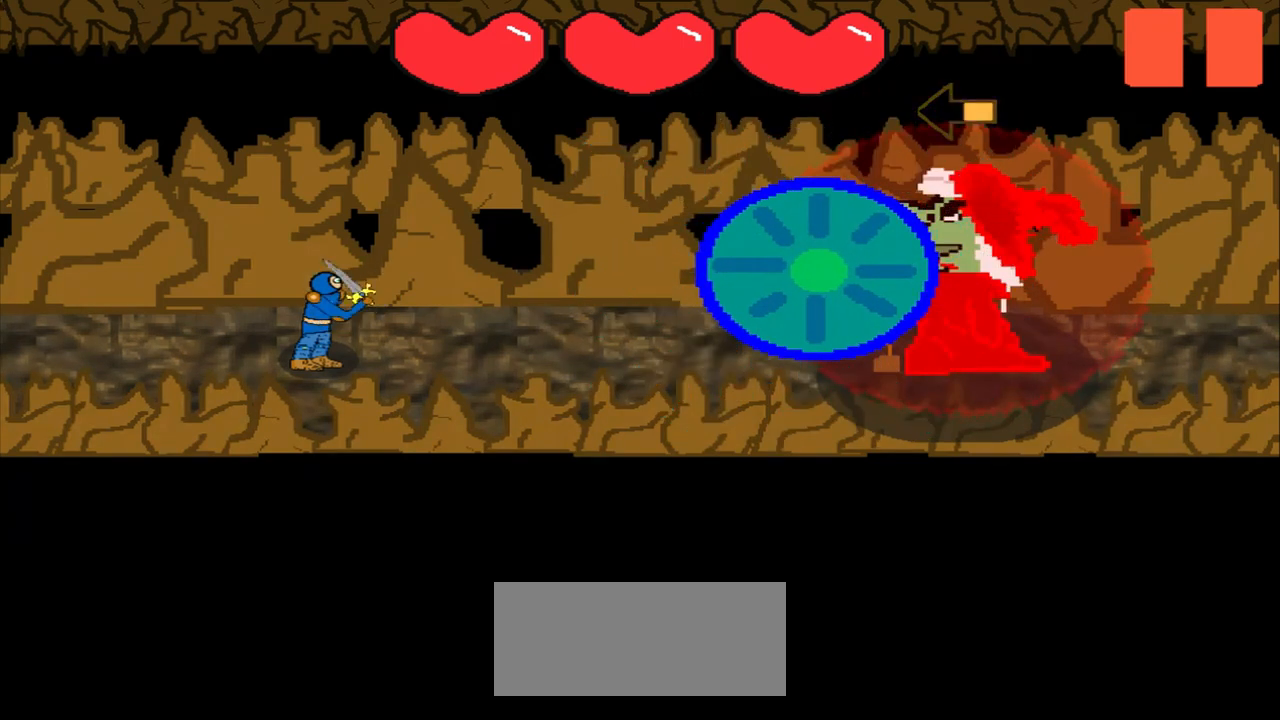
{"buttons": [], "left_stick": "left", "events": [[83, "left_stick", "left"], [292, "left_stick", "center"], [417, "left_stick", "left"]]}
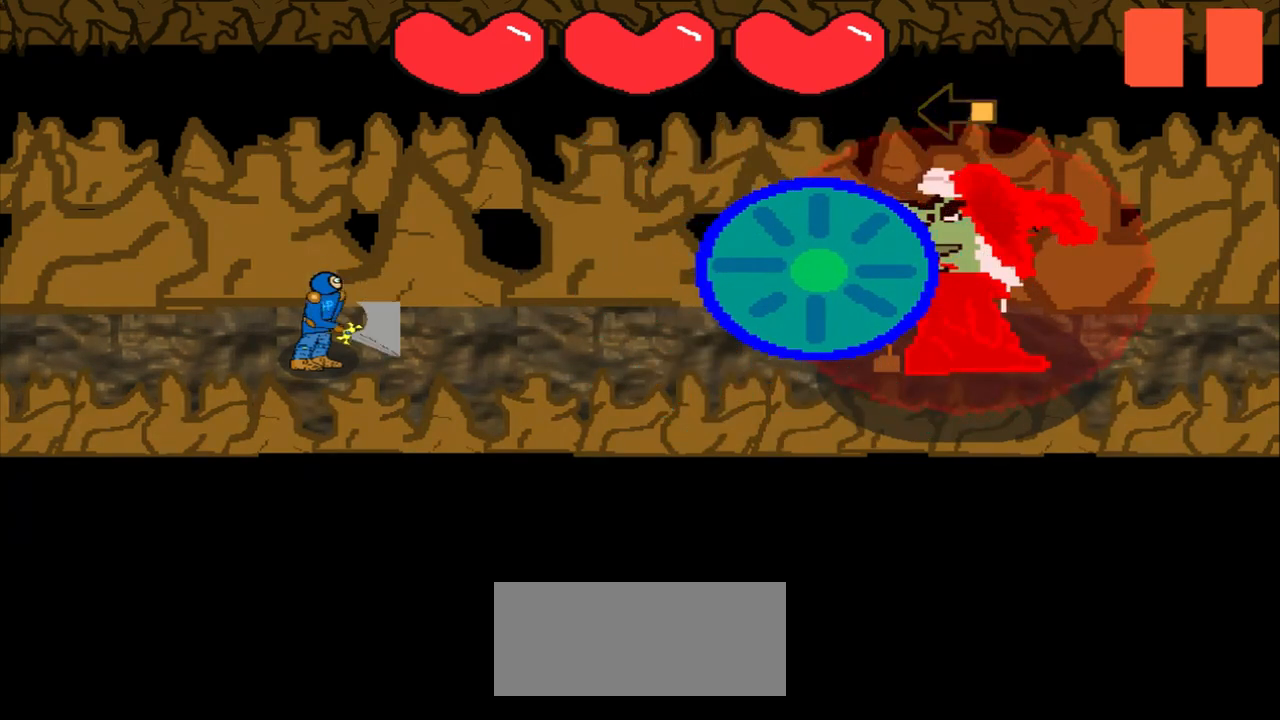
{"buttons": [], "left_stick": "left", "events": [[167, "left_stick", "center"], [333, "left_stick", "left"]]}
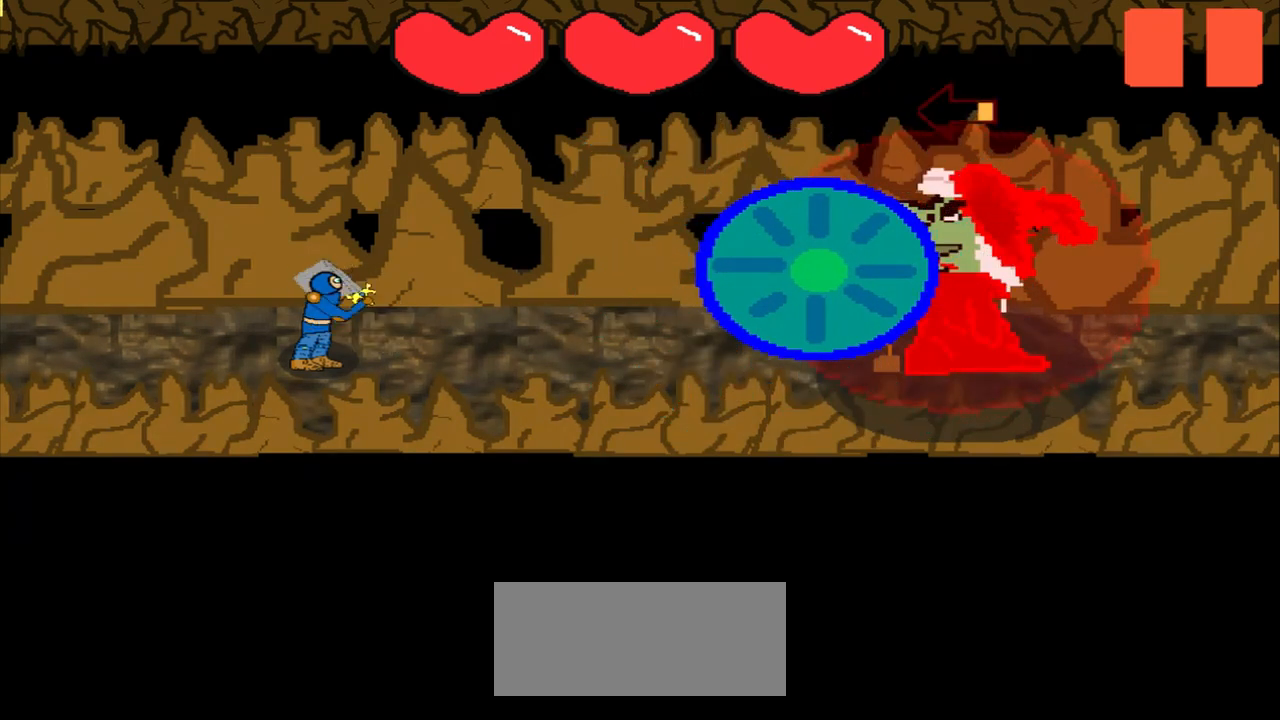
{"buttons": [], "left_stick": "up-left", "events": [[42, "left_stick", "center"], [375, "left_stick", "up-left"]]}
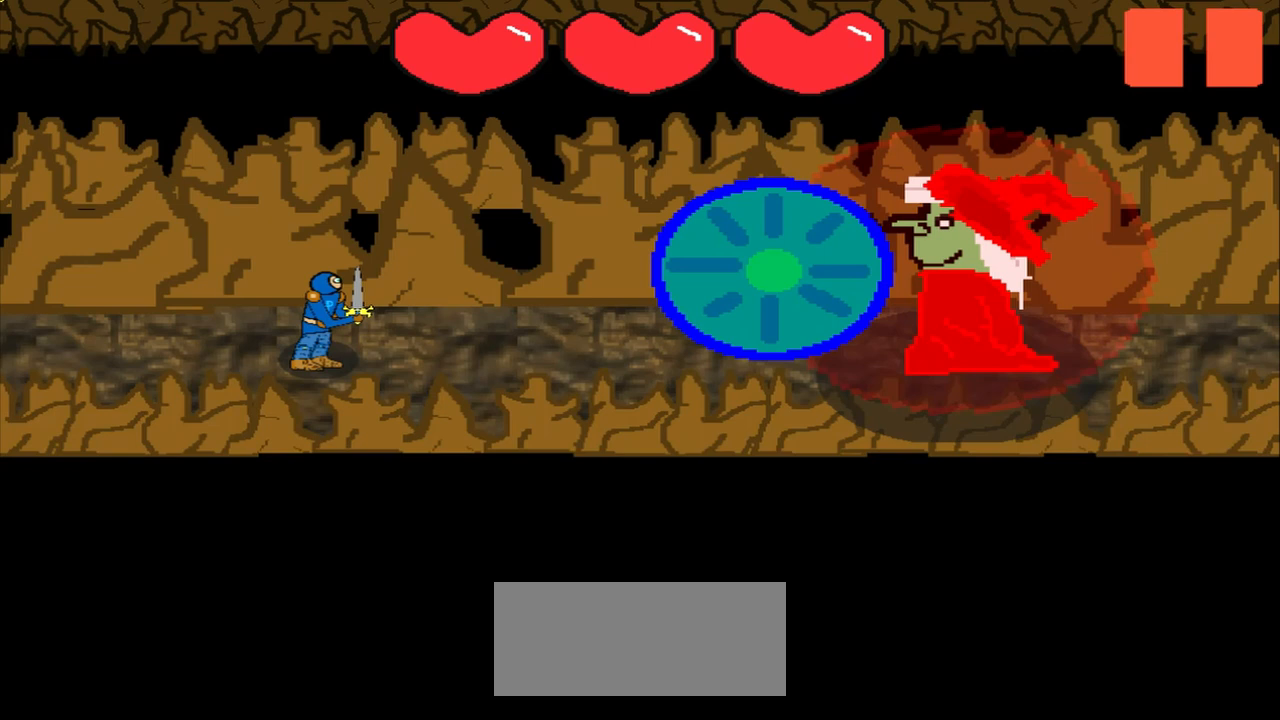
{"buttons": [], "left_stick": "center", "events": [[83, "left_stick", "center"], [417, "left_stick", "left"], [500, "left_stick", "center"]]}
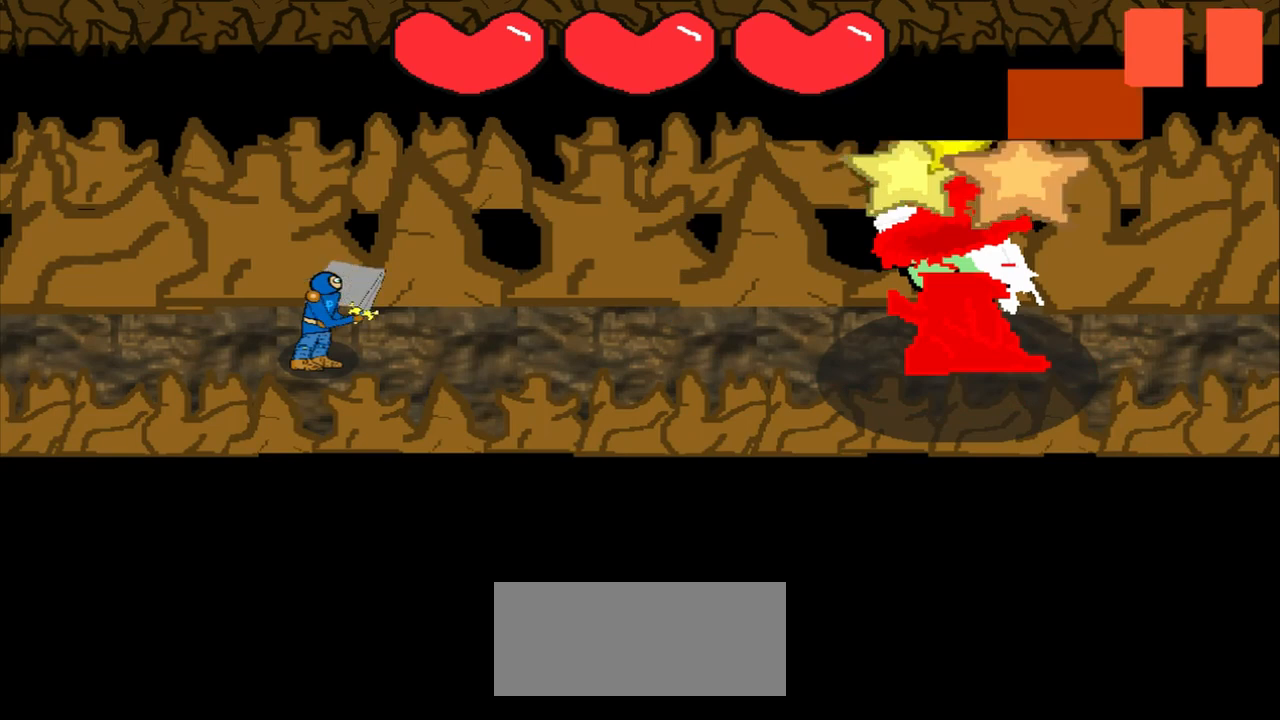
{"buttons": [], "left_stick": "right", "events": [[250, "left_stick", "down-right"], [375, "left_stick", "center"], [500, "left_stick", "right"]]}
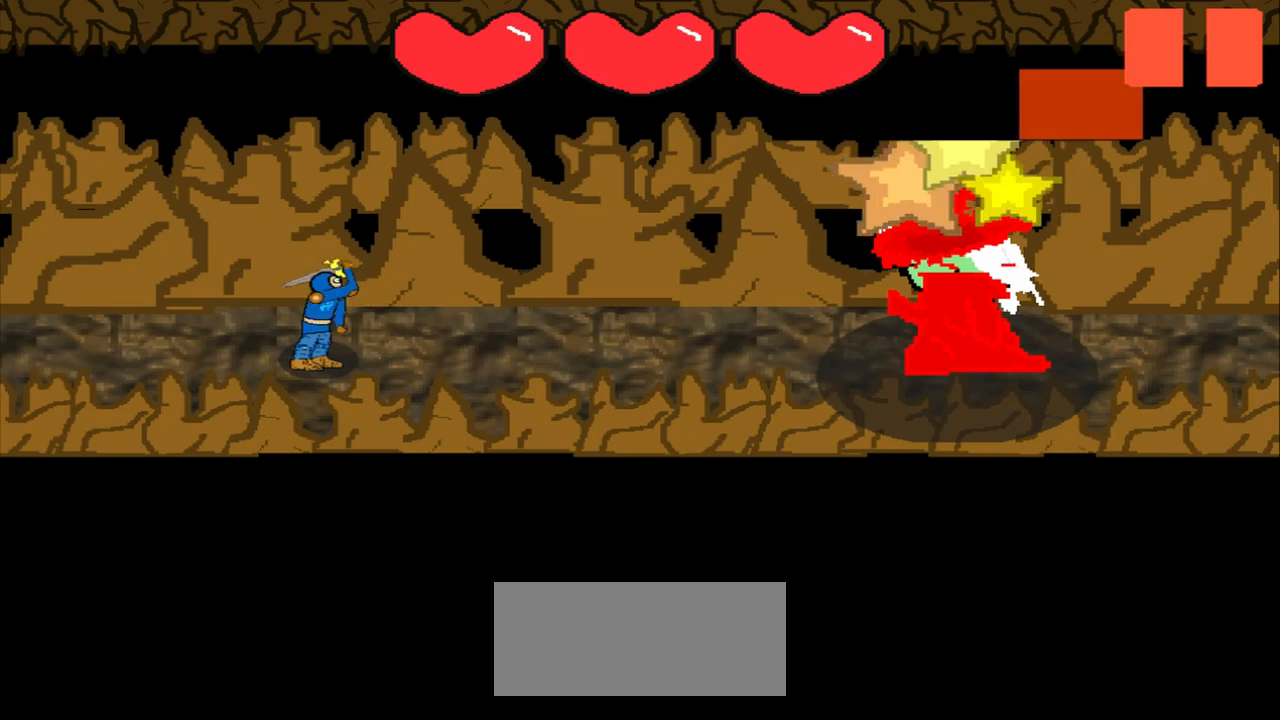
{"buttons": [], "left_stick": "up-right", "events": [[167, "left_stick", "center"], [333, "left_stick", "up-right"]]}
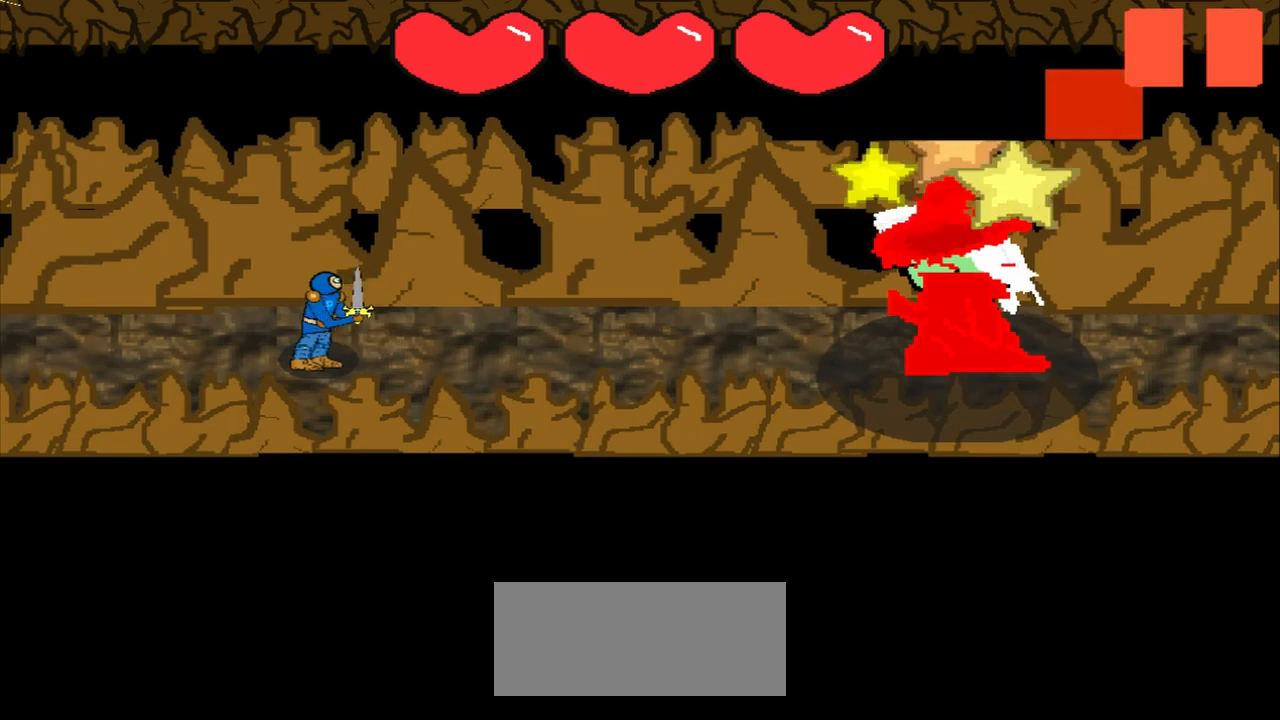
{"buttons": [], "left_stick": "center", "events": [[42, "left_stick", "center"], [292, "left_stick", "left"], [458, "left_stick", "center"]]}
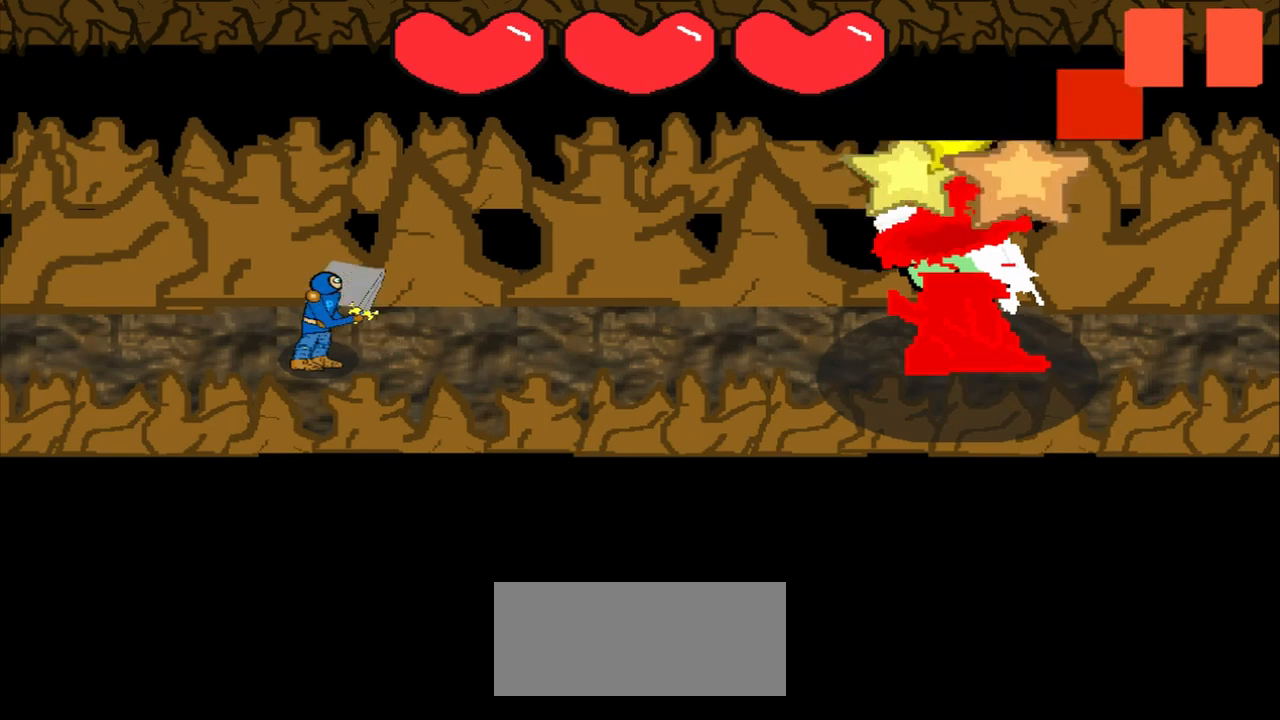
{"buttons": [], "left_stick": "center", "events": [[125, "left_stick", "up"], [250, "left_stick", "center"]]}
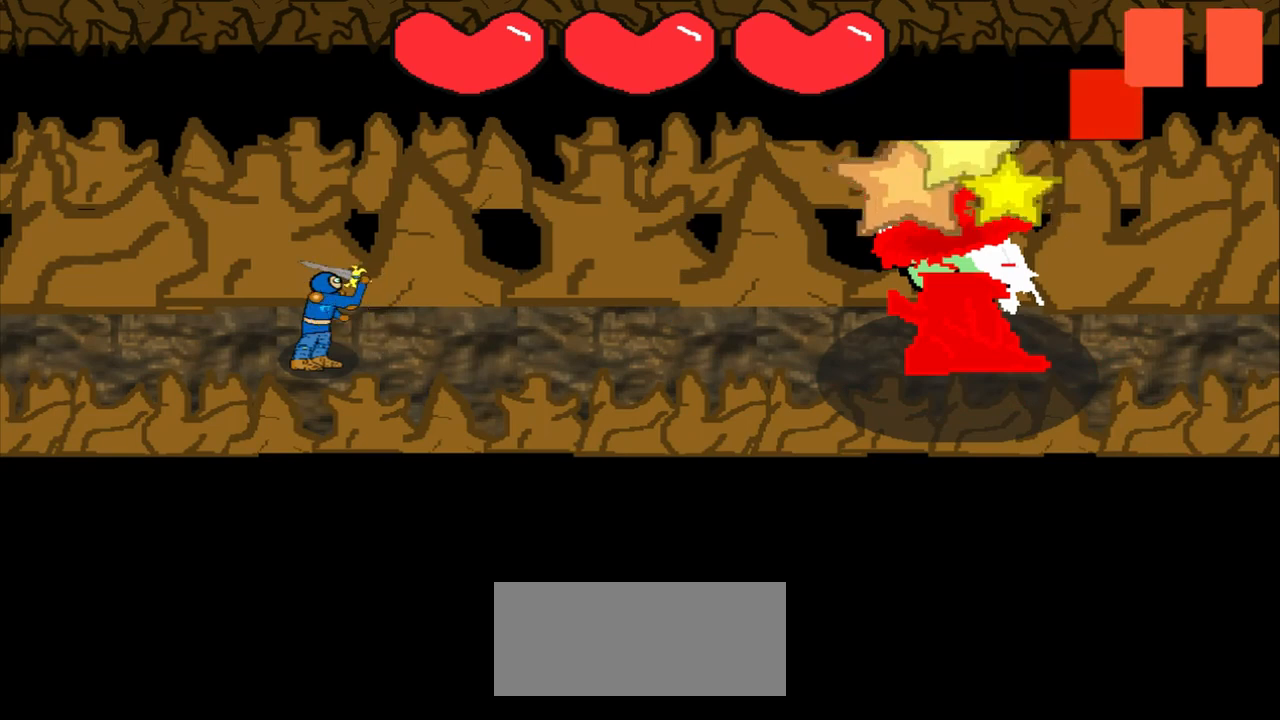
{"buttons": [], "left_stick": "up-right", "events": [[42, "left_stick", "down-left"], [125, "left_stick", "center"], [417, "left_stick", "up-right"]]}
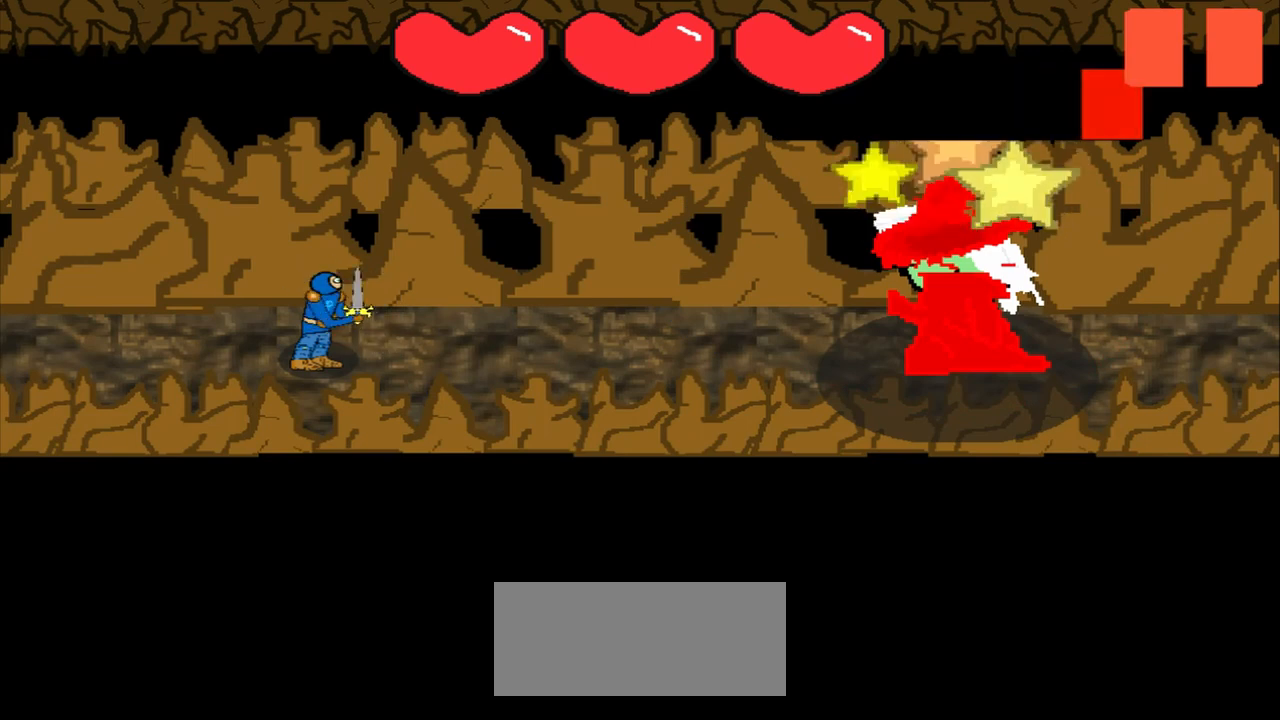
{"buttons": [], "left_stick": "center", "events": [[125, "left_stick", "center"], [250, "left_stick", "left"], [458, "left_stick", "center"]]}
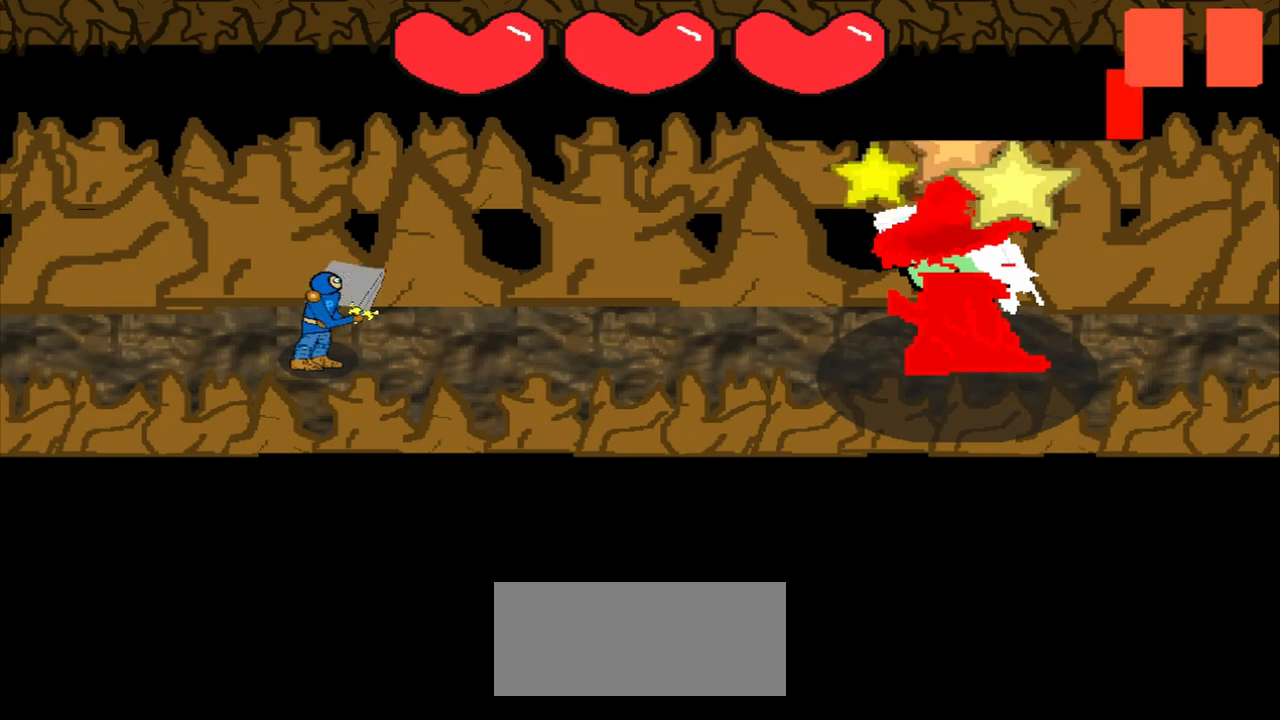
{"buttons": [], "left_stick": "down-right", "events": [[125, "left_stick", "down-right"], [333, "left_stick", "center"], [500, "left_stick", "down-right"]]}
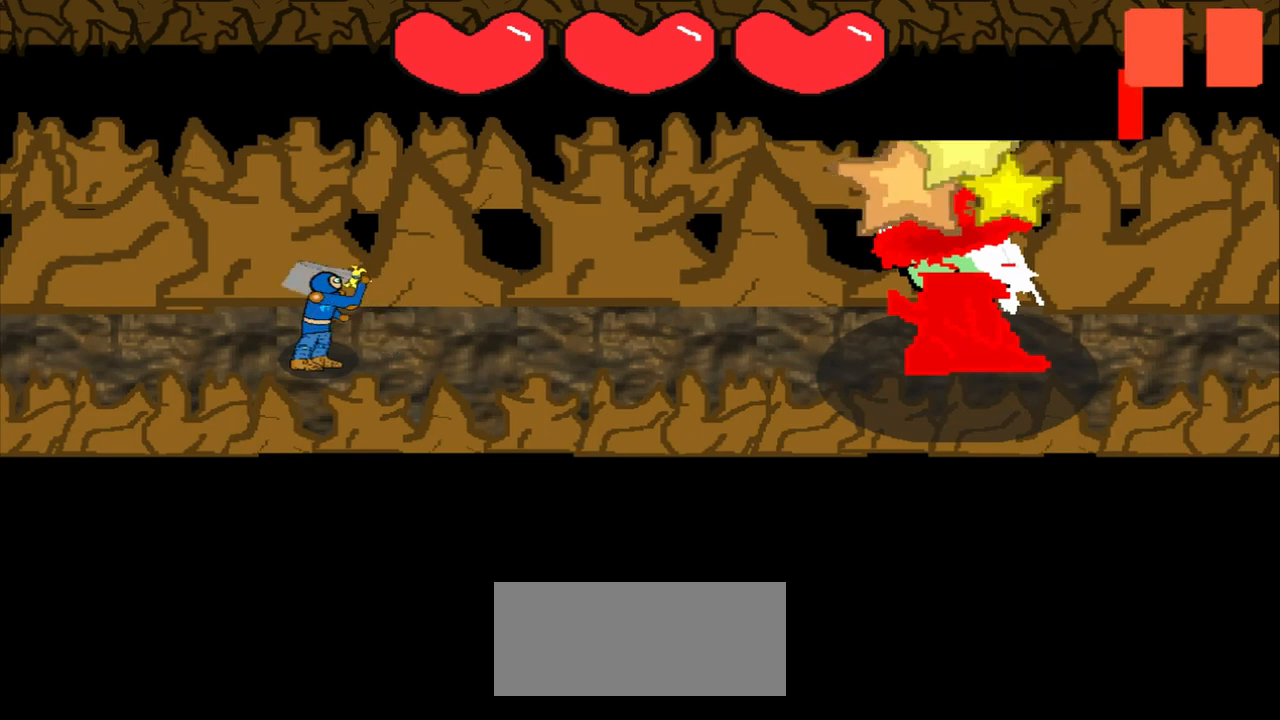
{"buttons": [], "left_stick": "center", "events": [[208, "left_stick", "center"]]}